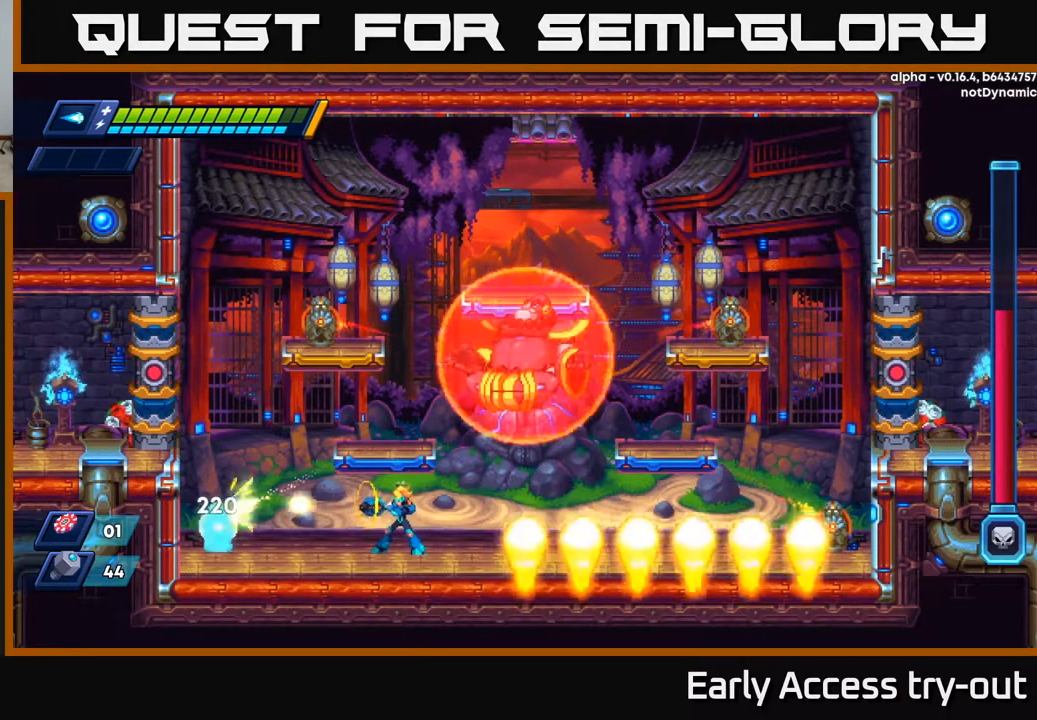
Gameplay with a controller (Xbox layout); each line is a JSON object with the inputs held at the frame after it. "events" lists button and stick changes between this image and that frame as [ms after this image, input, new state], when the widget could be followed in between.
{"buttons": [], "left_stick": "center", "right_stick": "center", "events": [[50, "X", "up"], [134, "X", "down"], [200, "X", "up"], [267, "X", "down"], [334, "X", "up"], [400, "X", "down"], [467, "X", "up"]]}
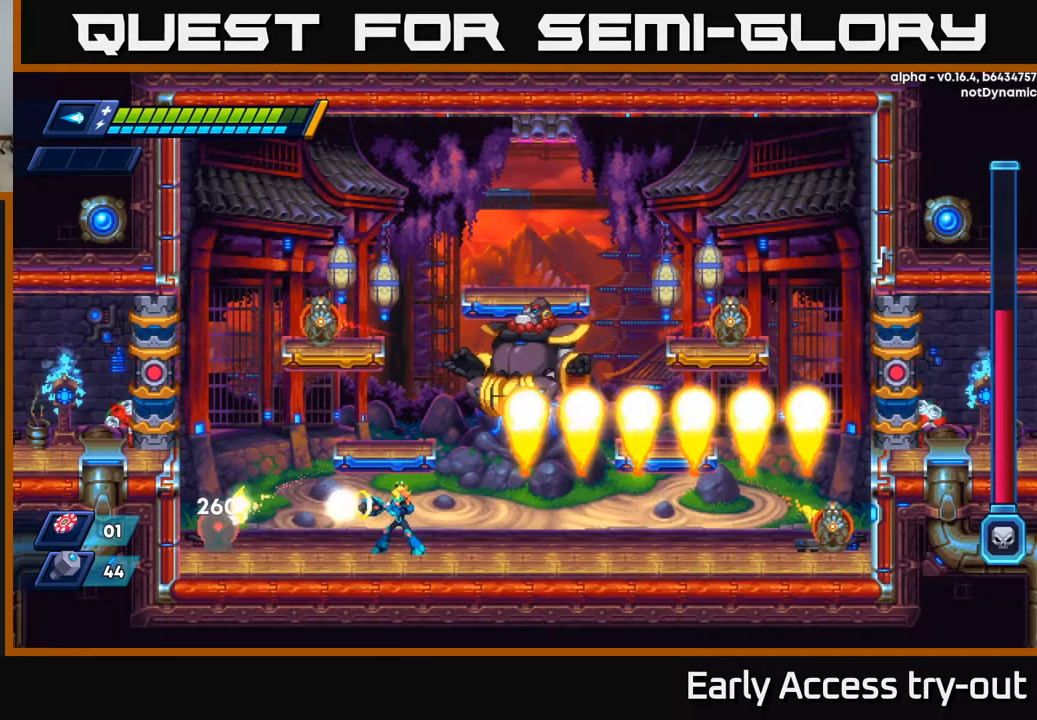
{"buttons": ["X"], "left_stick": "center", "right_stick": "center", "events": [[34, "X", "down"], [117, "X", "up"], [184, "X", "down"], [250, "X", "up"], [334, "X", "down"], [417, "X", "up"], [467, "X", "down"]]}
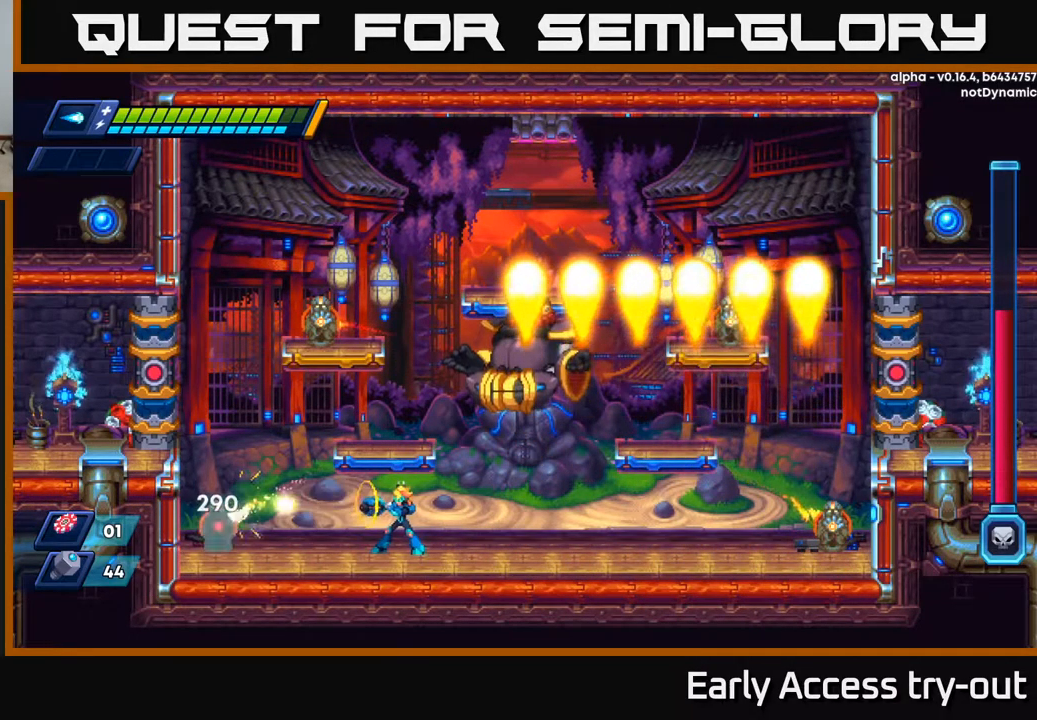
{"buttons": [], "left_stick": "center", "right_stick": "center", "events": [[50, "X", "up"], [117, "X", "down"], [200, "X", "up"], [267, "X", "down"], [350, "X", "up"], [434, "X", "down"], [500, "X", "up"]]}
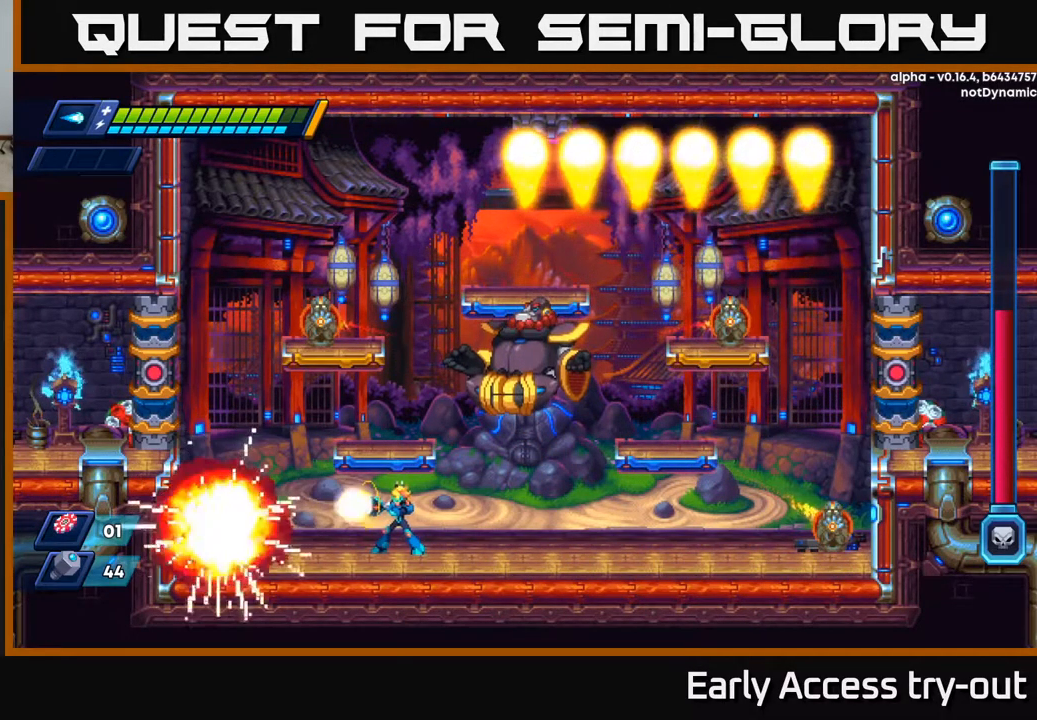
{"buttons": ["DPAD_LEFT"], "left_stick": "center", "right_stick": "center", "events": [[50, "X", "down"], [150, "X", "up"], [284, "DPAD_LEFT", "down"]]}
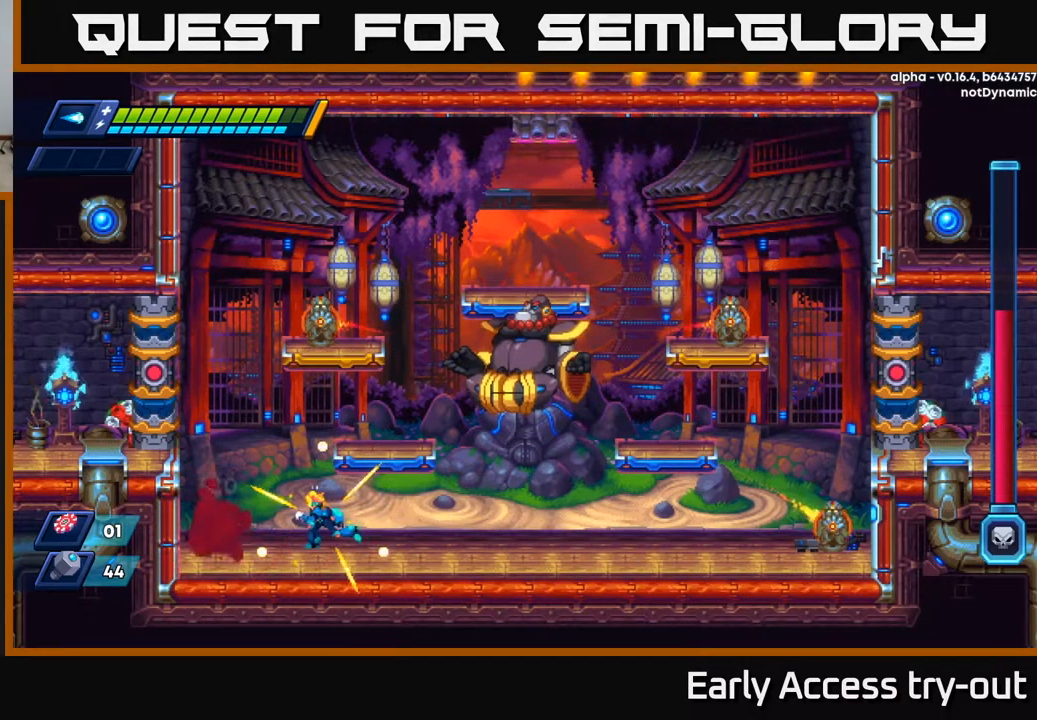
{"buttons": [], "left_stick": "center", "right_stick": "center", "events": [[284, "DPAD_LEFT", "up"]]}
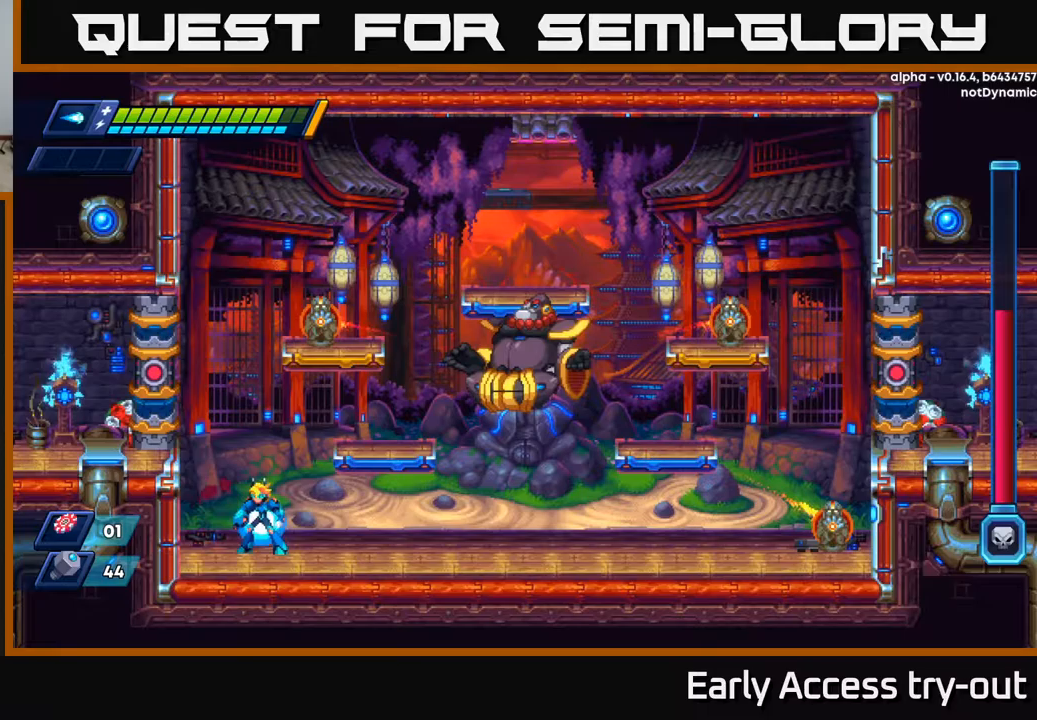
{"buttons": ["X"], "left_stick": "center", "right_stick": "center", "events": [[117, "A", "down"], [133, "DPAD_RIGHT", "down"], [333, "A", "up"], [383, "X", "down"], [400, "DPAD_RIGHT", "up"], [450, "X", "up"], [467, "X", "down"]]}
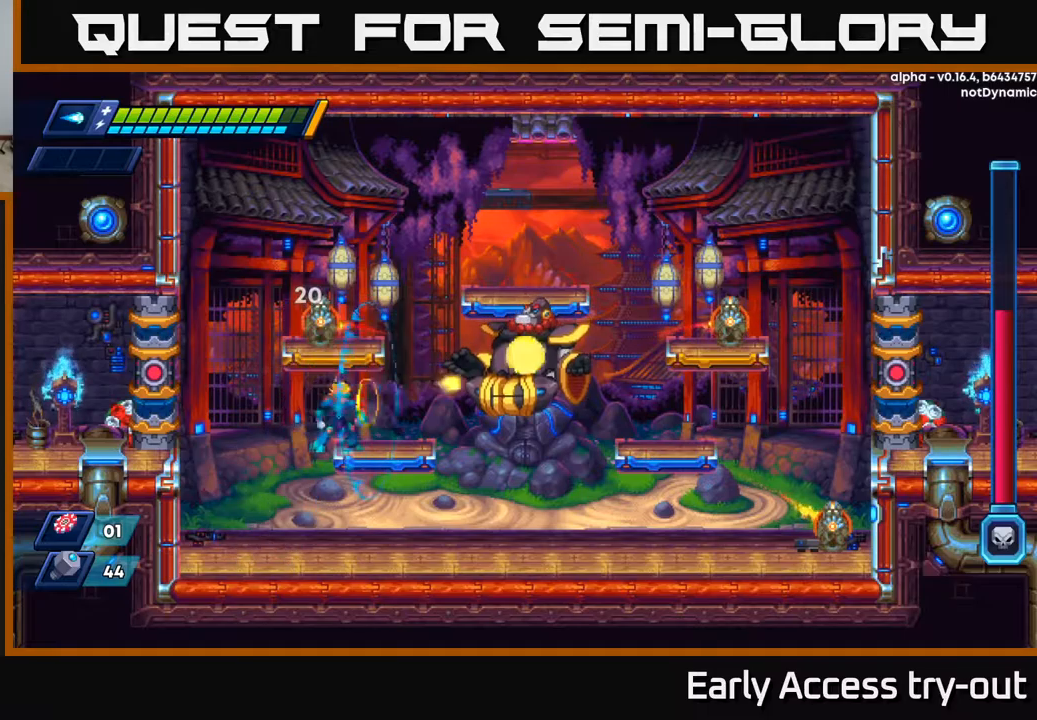
{"buttons": [], "left_stick": "center", "right_stick": "center", "events": [[33, "X", "up"], [100, "X", "down"], [167, "X", "up"], [217, "X", "down"], [300, "X", "up"], [367, "X", "down"], [433, "X", "up"]]}
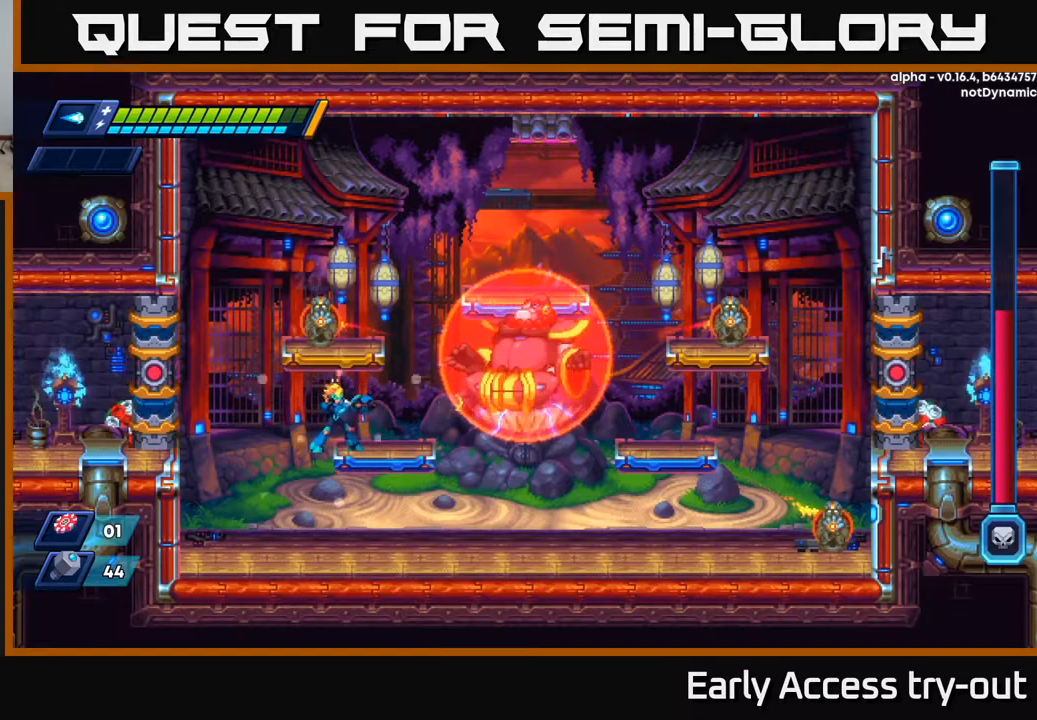
{"buttons": ["DPAD_RIGHT"], "left_stick": "center", "right_stick": "center", "events": [[83, "DPAD_LEFT", "down"], [367, "DPAD_LEFT", "up"], [500, "DPAD_RIGHT", "down"]]}
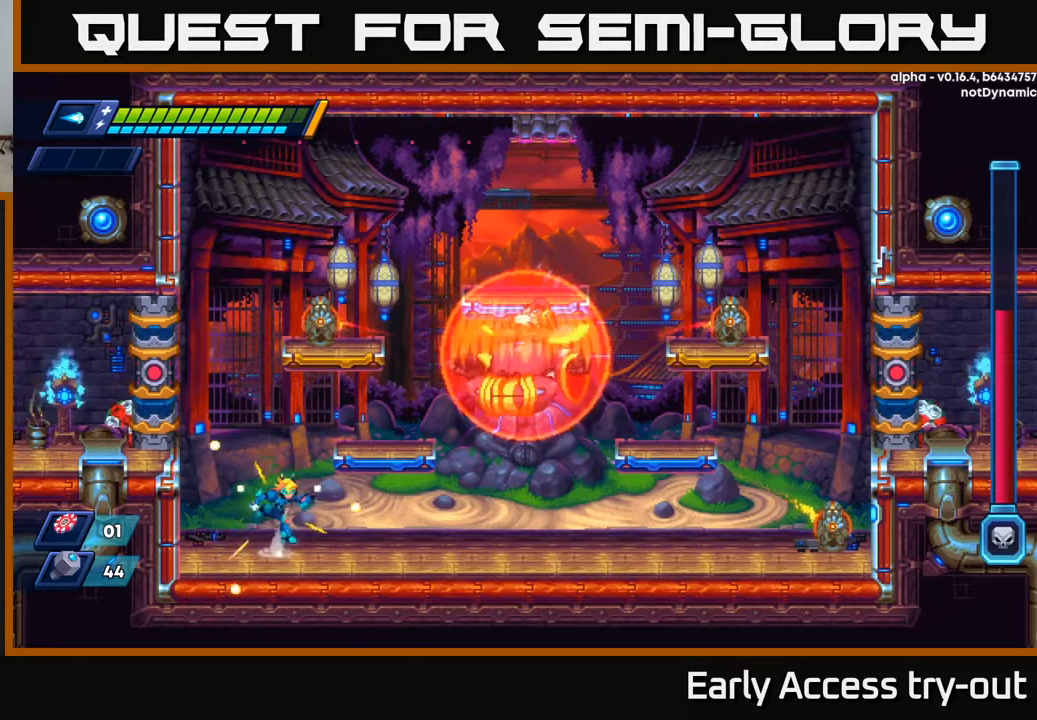
{"buttons": ["DPAD_LEFT"], "left_stick": "center", "right_stick": "center", "events": [[50, "A", "down"], [283, "A", "up"], [483, "DPAD_RIGHT", "up"], [500, "DPAD_LEFT", "down"]]}
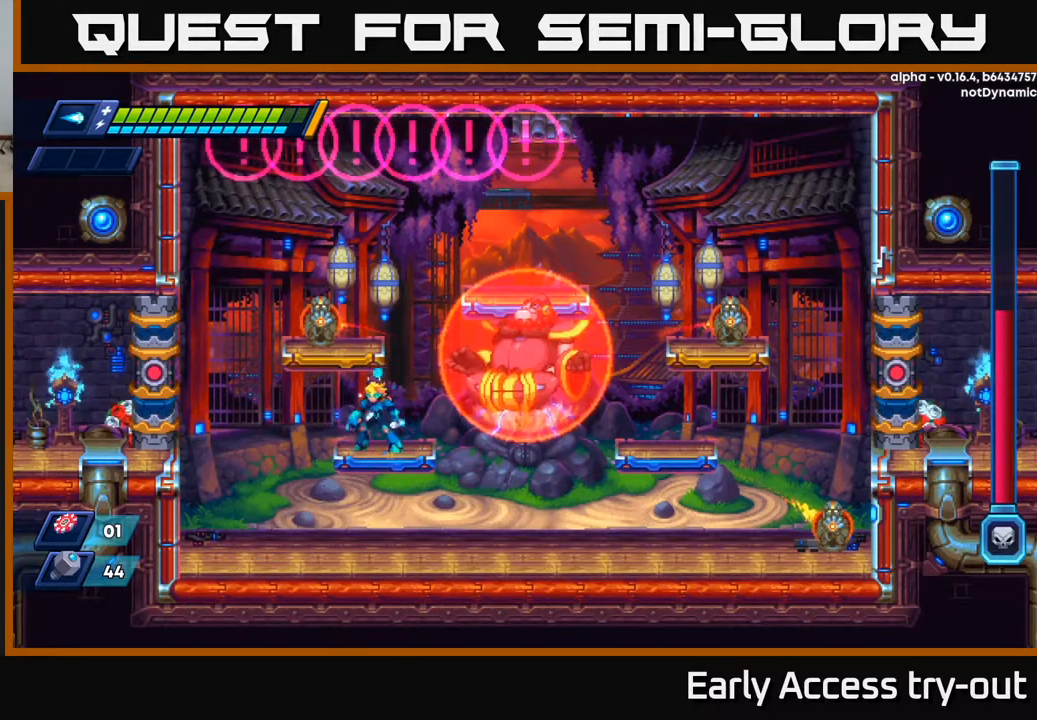
{"buttons": ["DPAD_LEFT"], "left_stick": "center", "right_stick": "center", "events": [[33, "DPAD_LEFT", "up"], [100, "X", "down"], [183, "X", "up"], [350, "DPAD_LEFT", "down"]]}
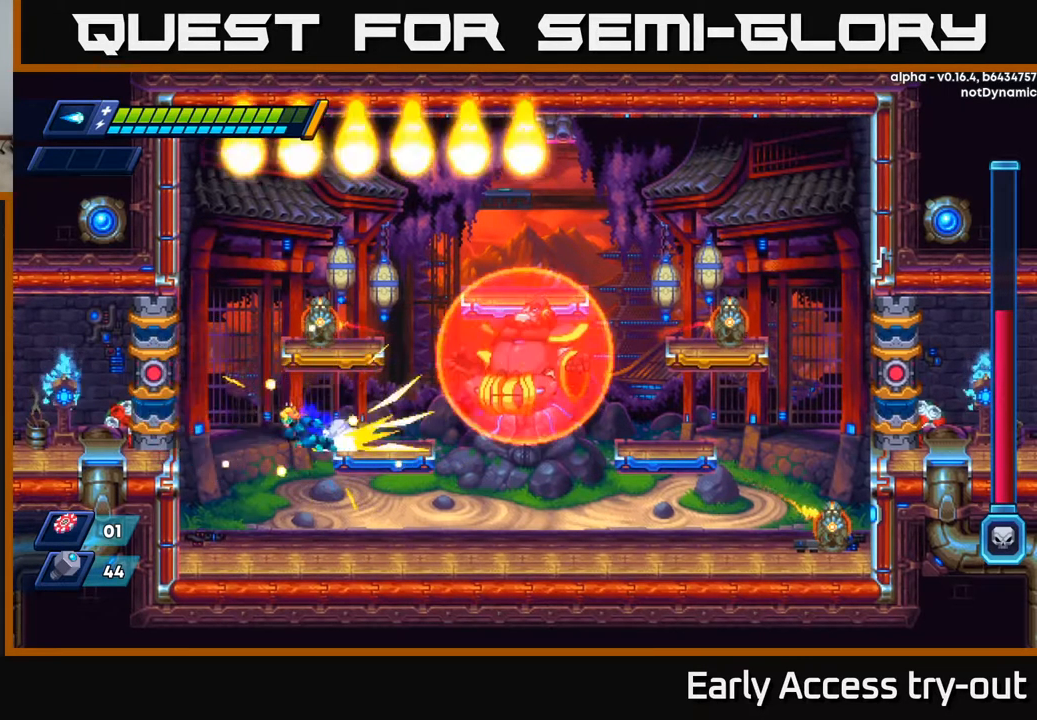
{"buttons": ["R2", "DPAD_RIGHT"], "left_stick": "center", "right_stick": "center", "events": [[17, "R2", "down"], [133, "R2", "up"], [217, "DPAD_LEFT", "up"], [250, "DPAD_RIGHT", "down"], [433, "R2", "down"]]}
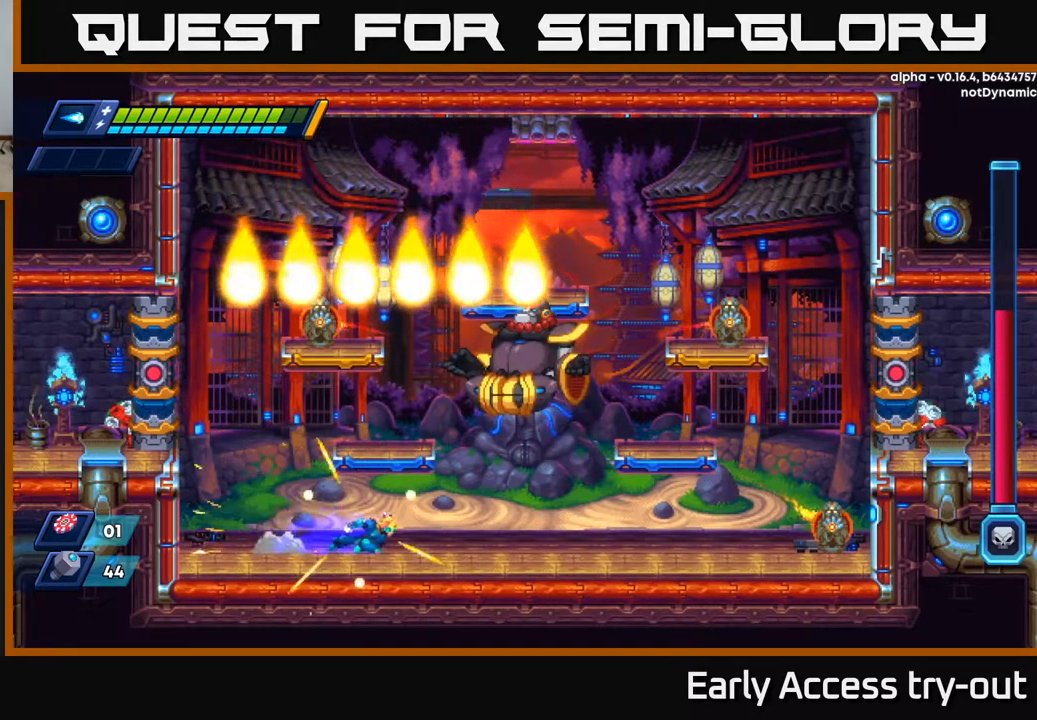
{"buttons": ["DPAD_RIGHT"], "left_stick": "center", "right_stick": "center", "events": [[83, "R2", "up"], [150, "R2", "down"], [300, "R2", "up"], [367, "R2", "down"], [483, "R2", "up"]]}
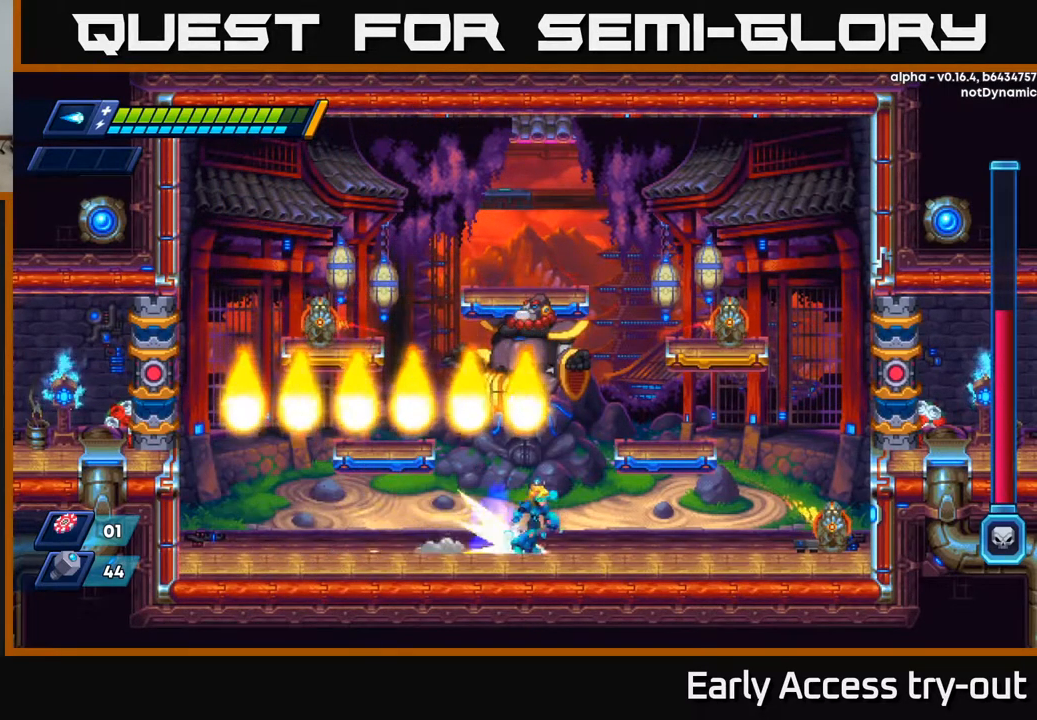
{"buttons": ["A", "X"], "left_stick": "center", "right_stick": "center", "events": [[50, "R2", "down"], [267, "A", "down"], [300, "R2", "up"], [400, "DPAD_RIGHT", "up"], [417, "DPAD_LEFT", "down"], [467, "DPAD_LEFT", "up"], [483, "X", "down"]]}
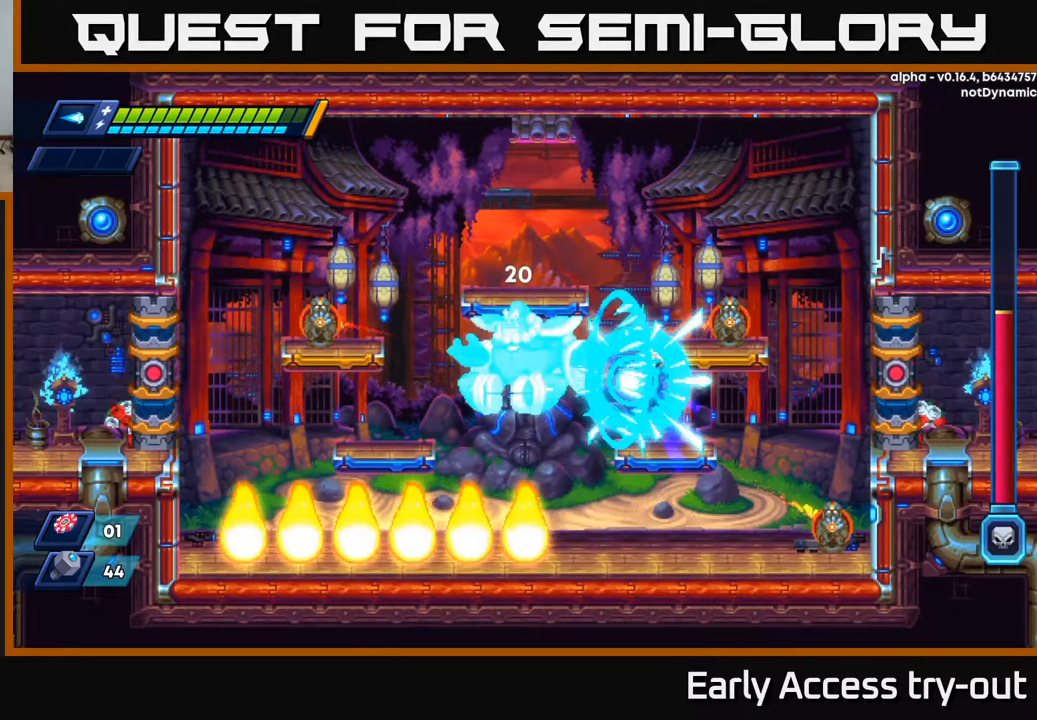
{"buttons": [], "left_stick": "center", "right_stick": "center", "events": [[17, "A", "up"], [67, "X", "up"], [133, "X", "down"], [183, "X", "up"], [267, "A", "down"], [300, "X", "down"], [350, "A", "up"], [383, "X", "up"], [417, "X", "down"], [467, "X", "up"]]}
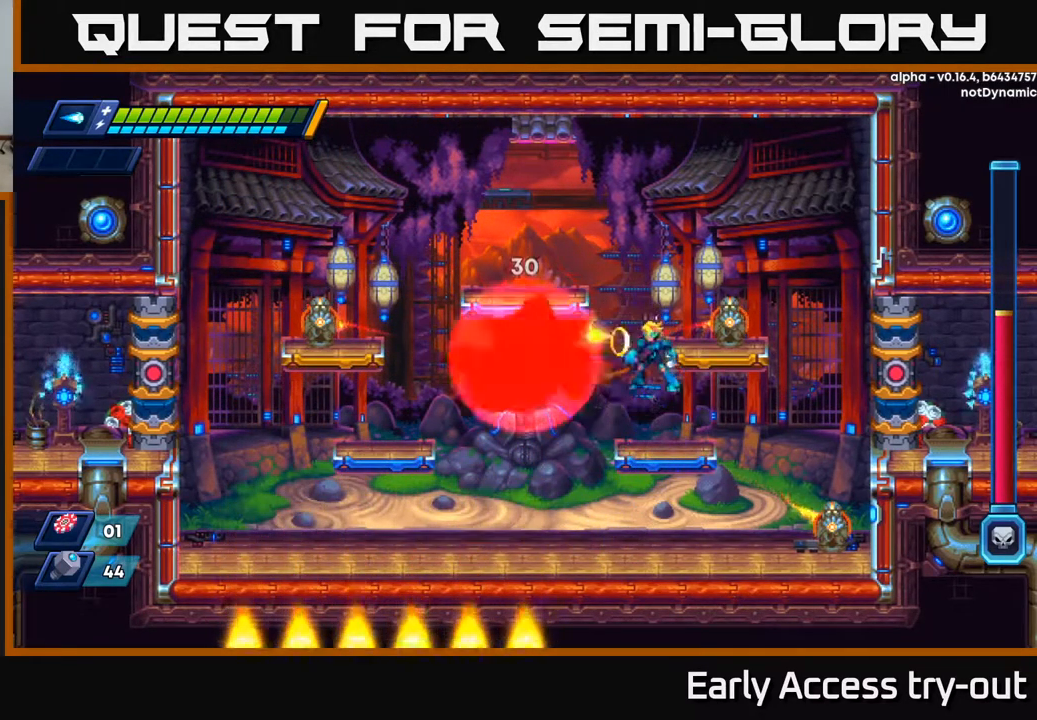
{"buttons": ["A", "DPAD_DOWN"], "left_stick": "center", "right_stick": "center", "events": [[33, "X", "down"], [100, "X", "up"], [150, "X", "down"], [217, "X", "up"], [283, "A", "down"], [300, "A", "up"], [350, "DPAD_DOWN", "down"], [450, "A", "down"]]}
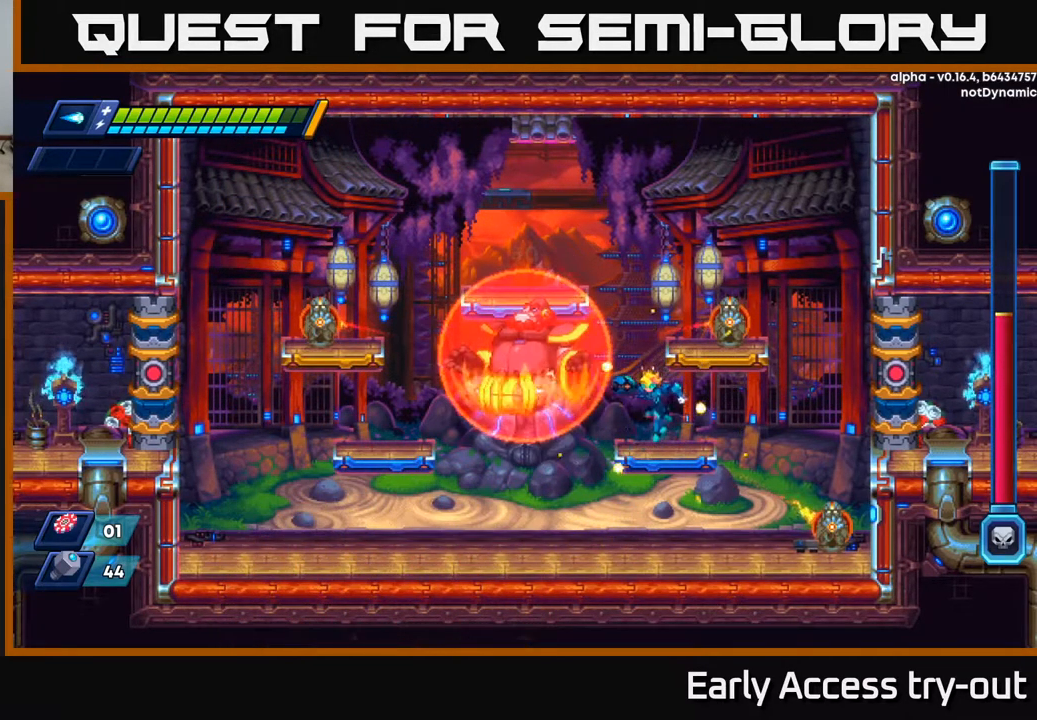
{"buttons": ["DPAD_DOWN"], "left_stick": "center", "right_stick": "center", "events": [[17, "A", "up"], [383, "A", "down"], [483, "A", "up"]]}
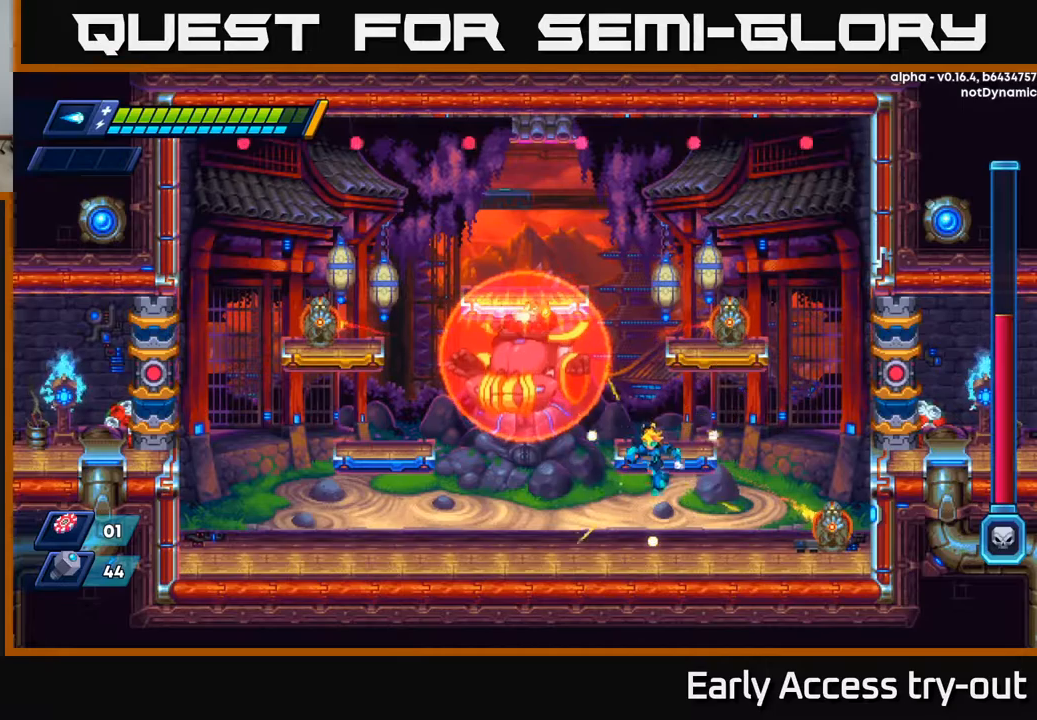
{"buttons": [], "left_stick": "center", "right_stick": "center", "events": [[50, "DPAD_DOWN", "up"], [234, "DPAD_RIGHT", "down"], [317, "DPAD_RIGHT", "up"], [400, "X", "down"], [450, "X", "up"]]}
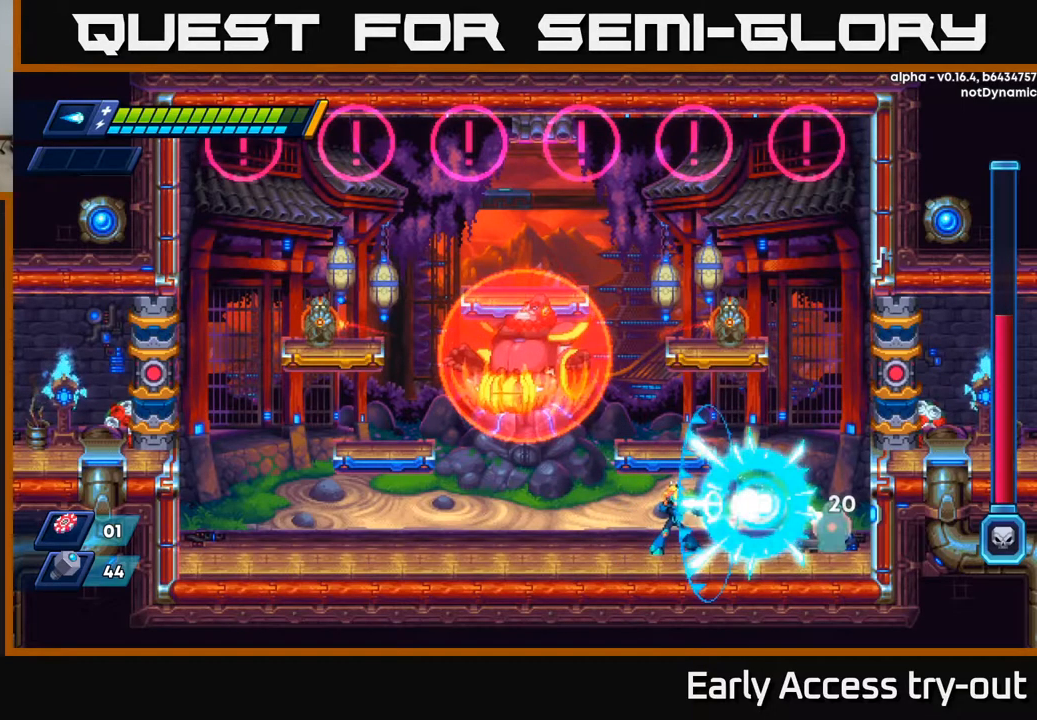
{"buttons": ["X"], "left_stick": "center", "right_stick": "center", "events": [[34, "X", "down"], [50, "X", "up"], [117, "X", "down"], [167, "X", "up"], [217, "X", "down"], [267, "X", "up"], [350, "X", "down"], [384, "X", "up"], [434, "X", "down"]]}
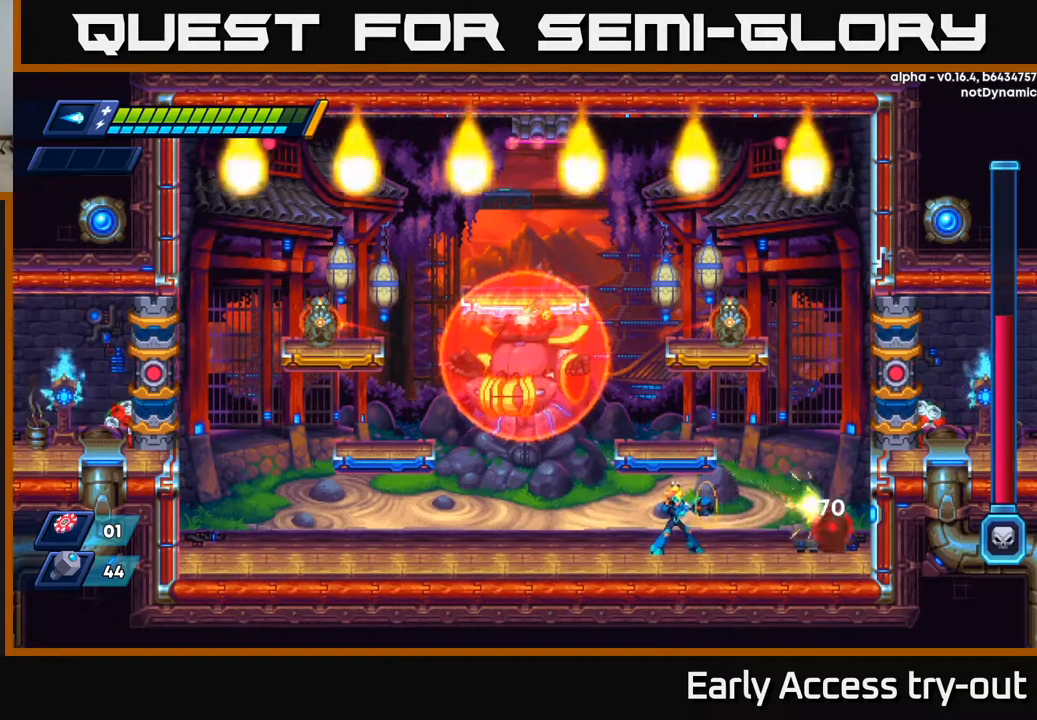
{"buttons": [], "left_stick": "center", "right_stick": "center", "events": [[17, "X", "up"], [50, "X", "down"], [134, "X", "up"], [184, "X", "down"], [250, "X", "up"], [317, "X", "down"], [367, "X", "up"], [434, "X", "down"], [484, "X", "up"]]}
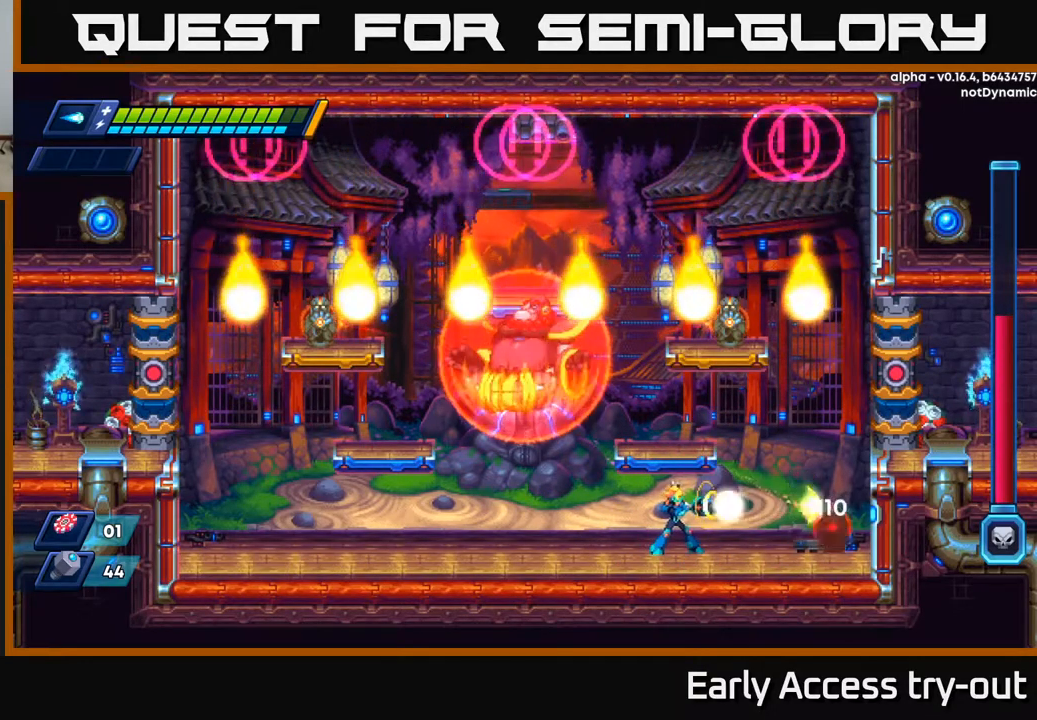
{"buttons": [], "left_stick": "center", "right_stick": "center", "events": [[50, "X", "down"], [100, "X", "up"], [150, "X", "down"], [234, "X", "up"], [250, "DPAD_LEFT", "down"], [400, "DPAD_LEFT", "up"]]}
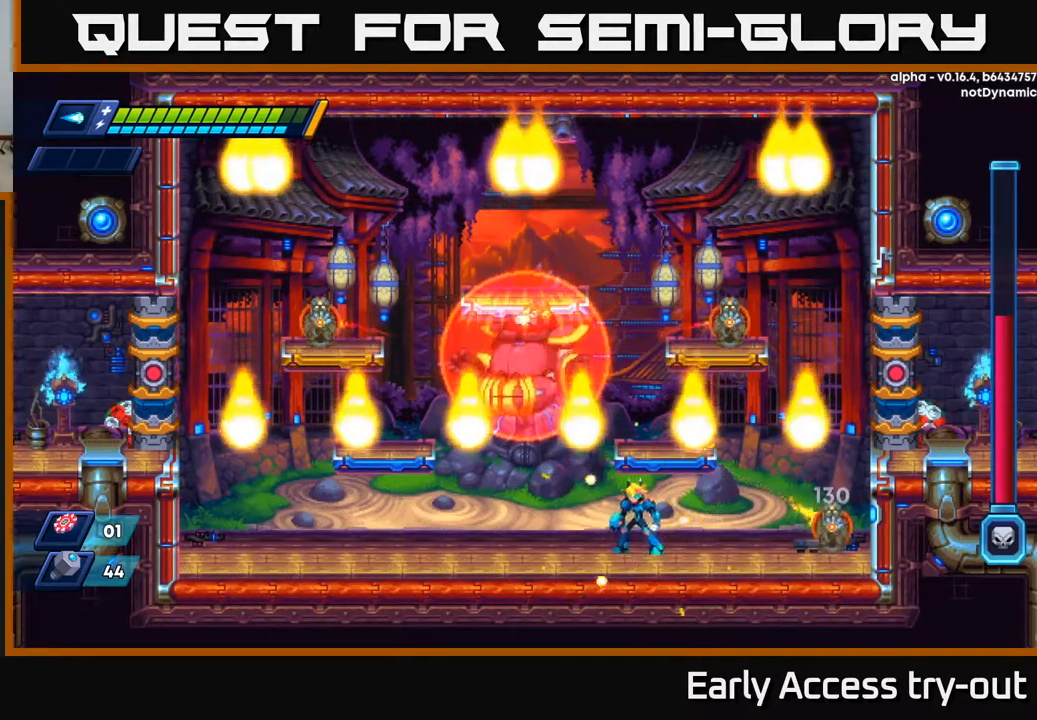
{"buttons": [], "left_stick": "center", "right_stick": "center", "events": []}
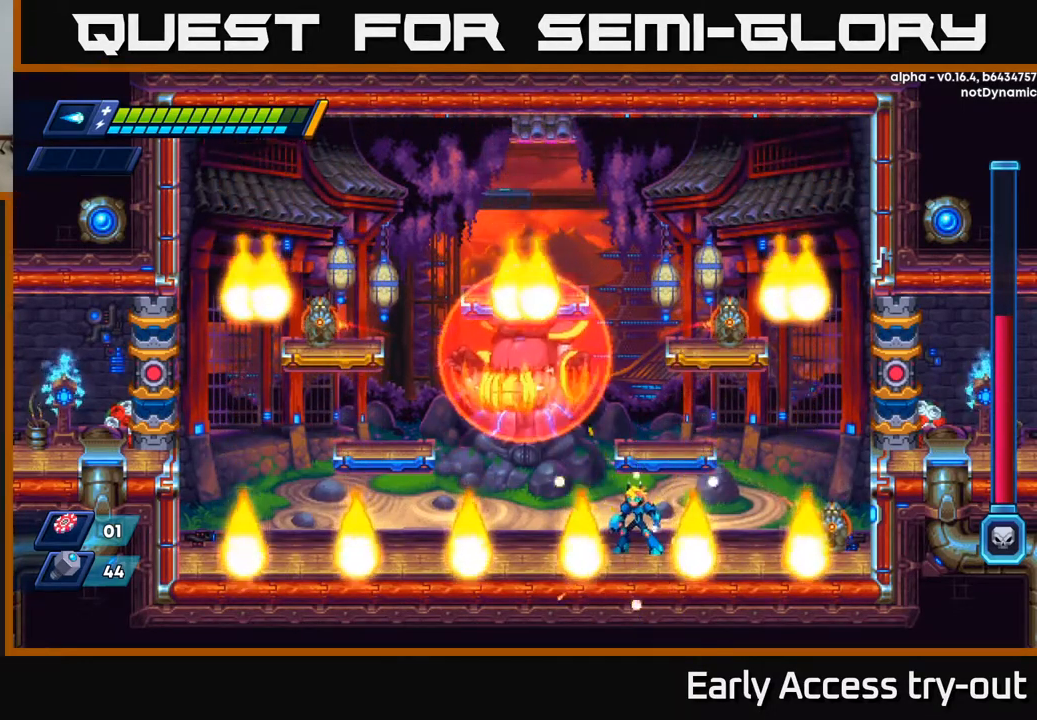
{"buttons": ["X"], "left_stick": "center", "right_stick": "center", "events": [[334, "DPAD_RIGHT", "down"], [384, "DPAD_RIGHT", "up"], [384, "X", "down"], [450, "X", "up"], [500, "X", "down"]]}
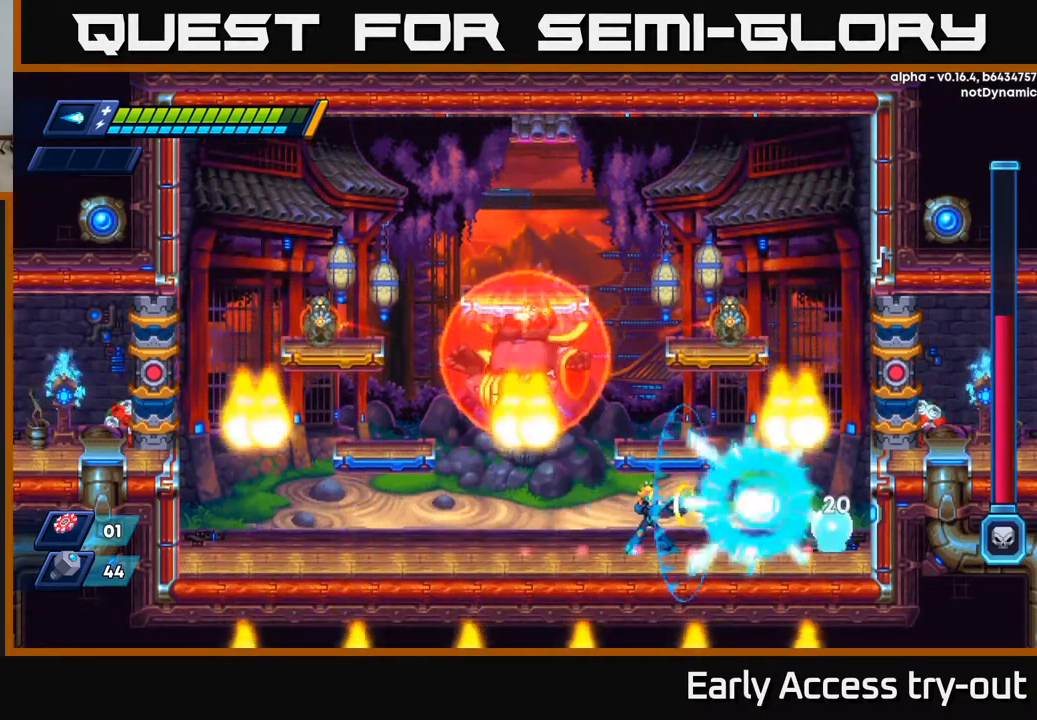
{"buttons": ["X"], "left_stick": "center", "right_stick": "center", "events": [[67, "X", "up"], [117, "X", "down"], [167, "X", "up"], [234, "X", "down"], [267, "X", "up"], [350, "X", "down"], [384, "X", "up"], [450, "X", "down"]]}
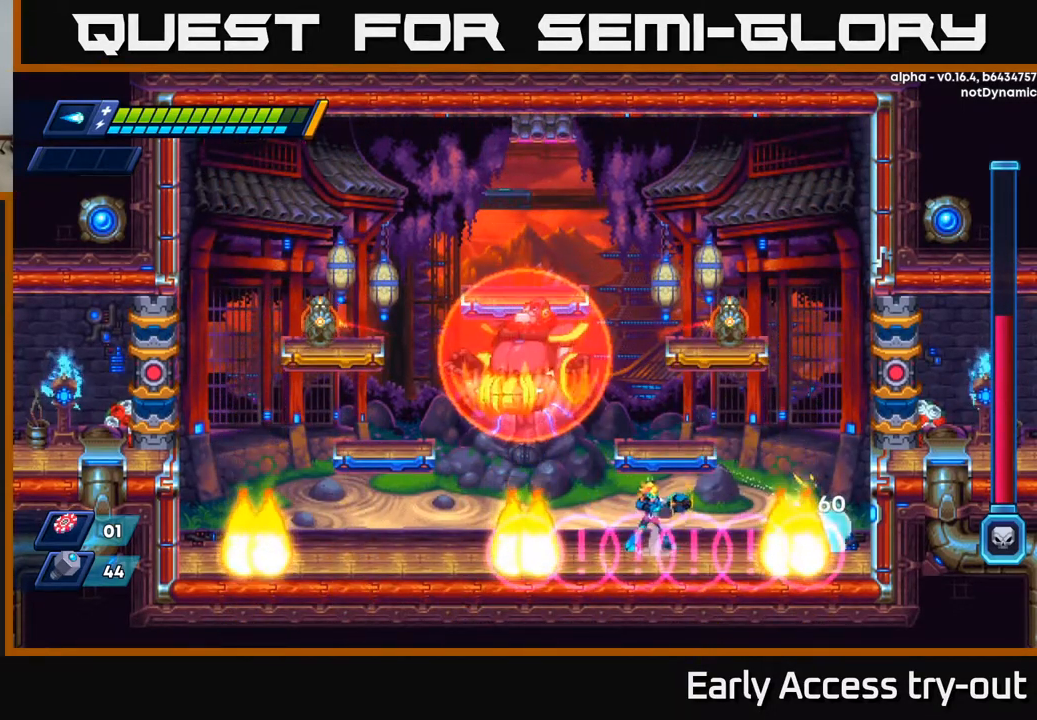
{"buttons": ["DPAD_LEFT"], "left_stick": "center", "right_stick": "center", "events": [[50, "A", "down"], [67, "X", "up"], [150, "DPAD_RIGHT", "down"], [250, "DPAD_RIGHT", "up"], [400, "A", "up"], [484, "DPAD_LEFT", "down"]]}
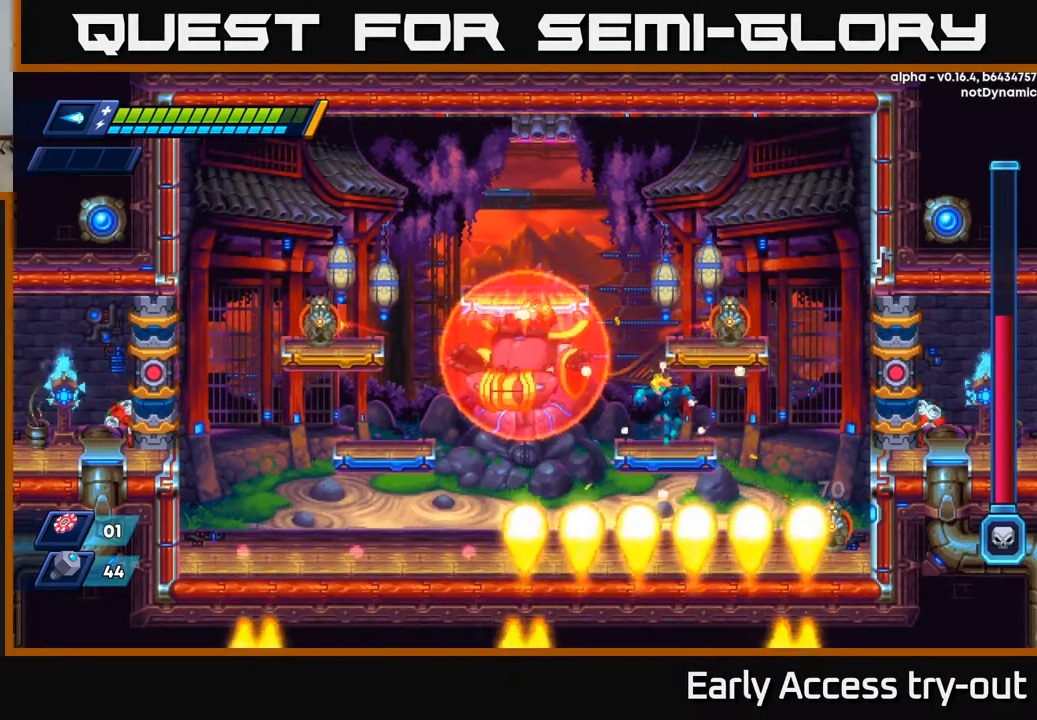
{"buttons": [], "left_stick": "center", "right_stick": "center", "events": [[100, "A", "down"], [100, "DPAD_LEFT", "up"], [250, "DPAD_RIGHT", "down"], [317, "A", "up"], [400, "DPAD_RIGHT", "up"]]}
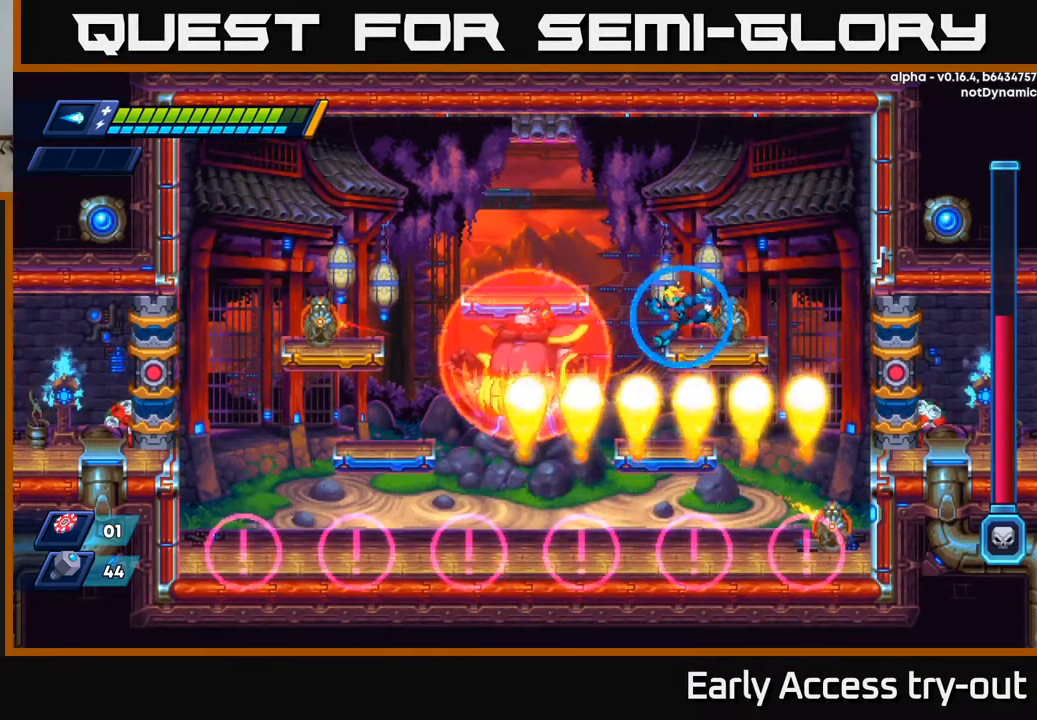
{"buttons": ["A", "R2", "DPAD_LEFT"], "left_stick": "center", "right_stick": "center", "events": [[17, "DPAD_LEFT", "down"], [67, "A", "down"], [84, "R2", "down"]]}
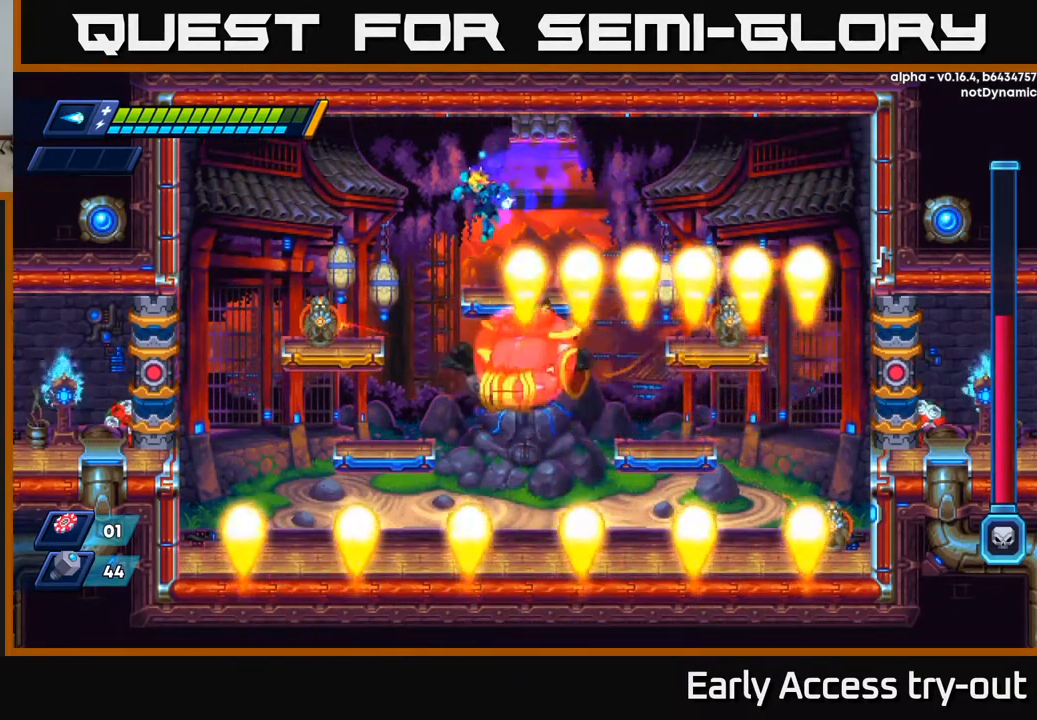
{"buttons": ["DPAD_RIGHT"], "left_stick": "center", "right_stick": "center", "events": [[184, "R2", "up"], [201, "A", "up"], [268, "DPAD_LEFT", "up"], [468, "DPAD_RIGHT", "down"]]}
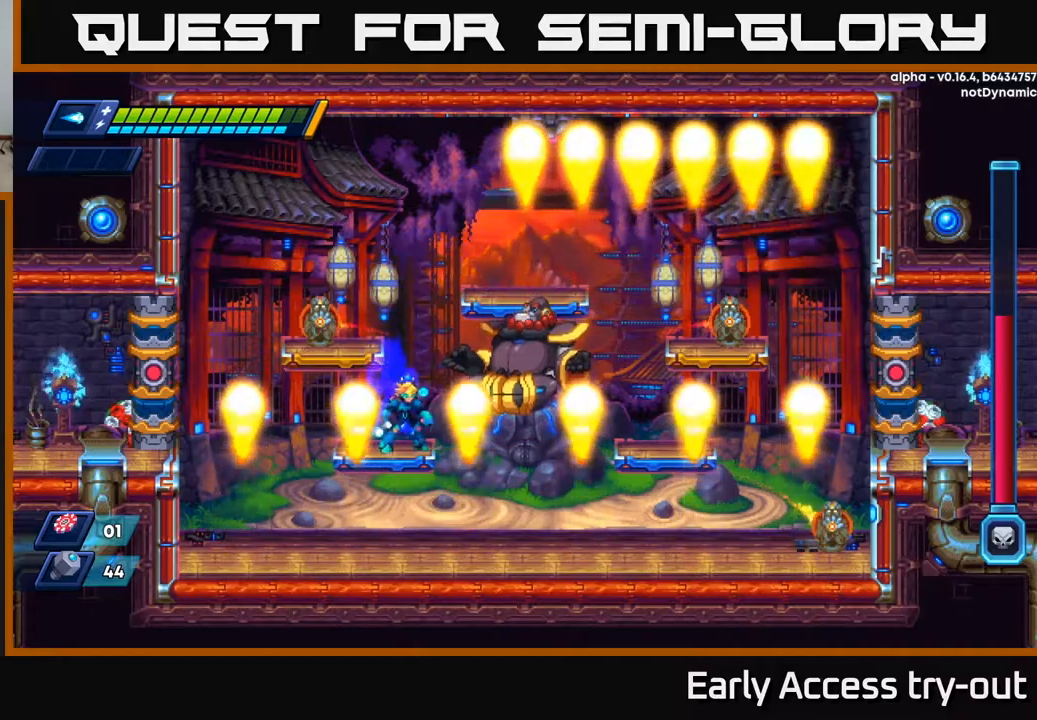
{"buttons": [], "left_stick": "center", "right_stick": "center", "events": [[17, "DPAD_RIGHT", "up"]]}
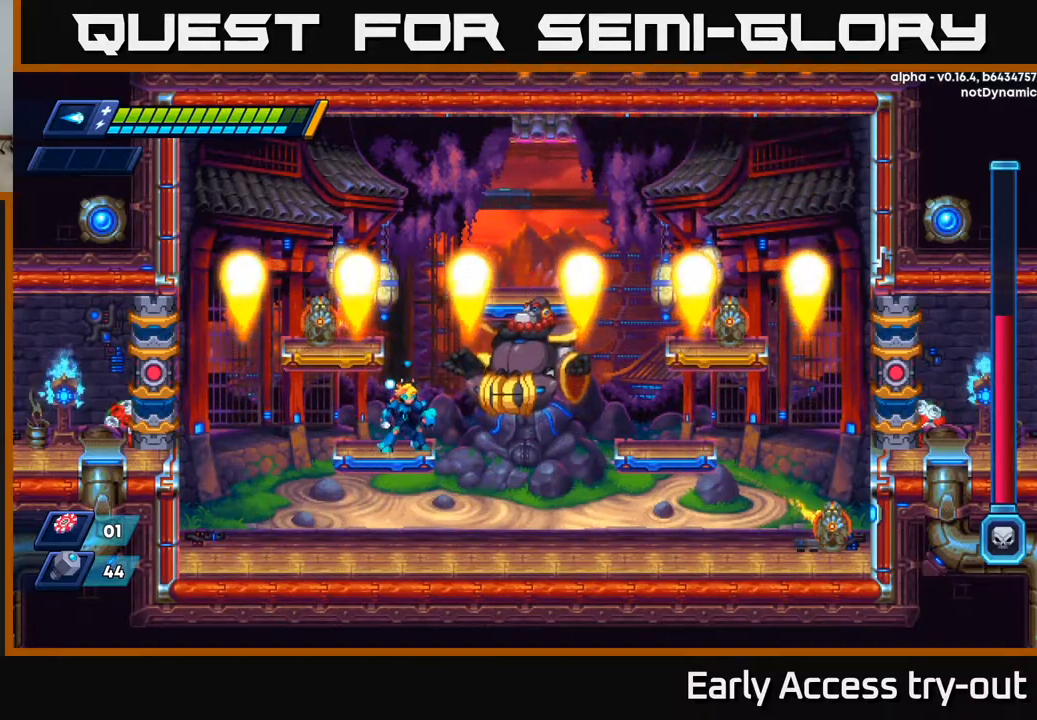
{"buttons": ["X"], "left_stick": "center", "right_stick": "center", "events": [[84, "DPAD_LEFT", "down"], [117, "DPAD_LEFT", "up"], [184, "A", "down"], [300, "X", "down"], [367, "A", "up"]]}